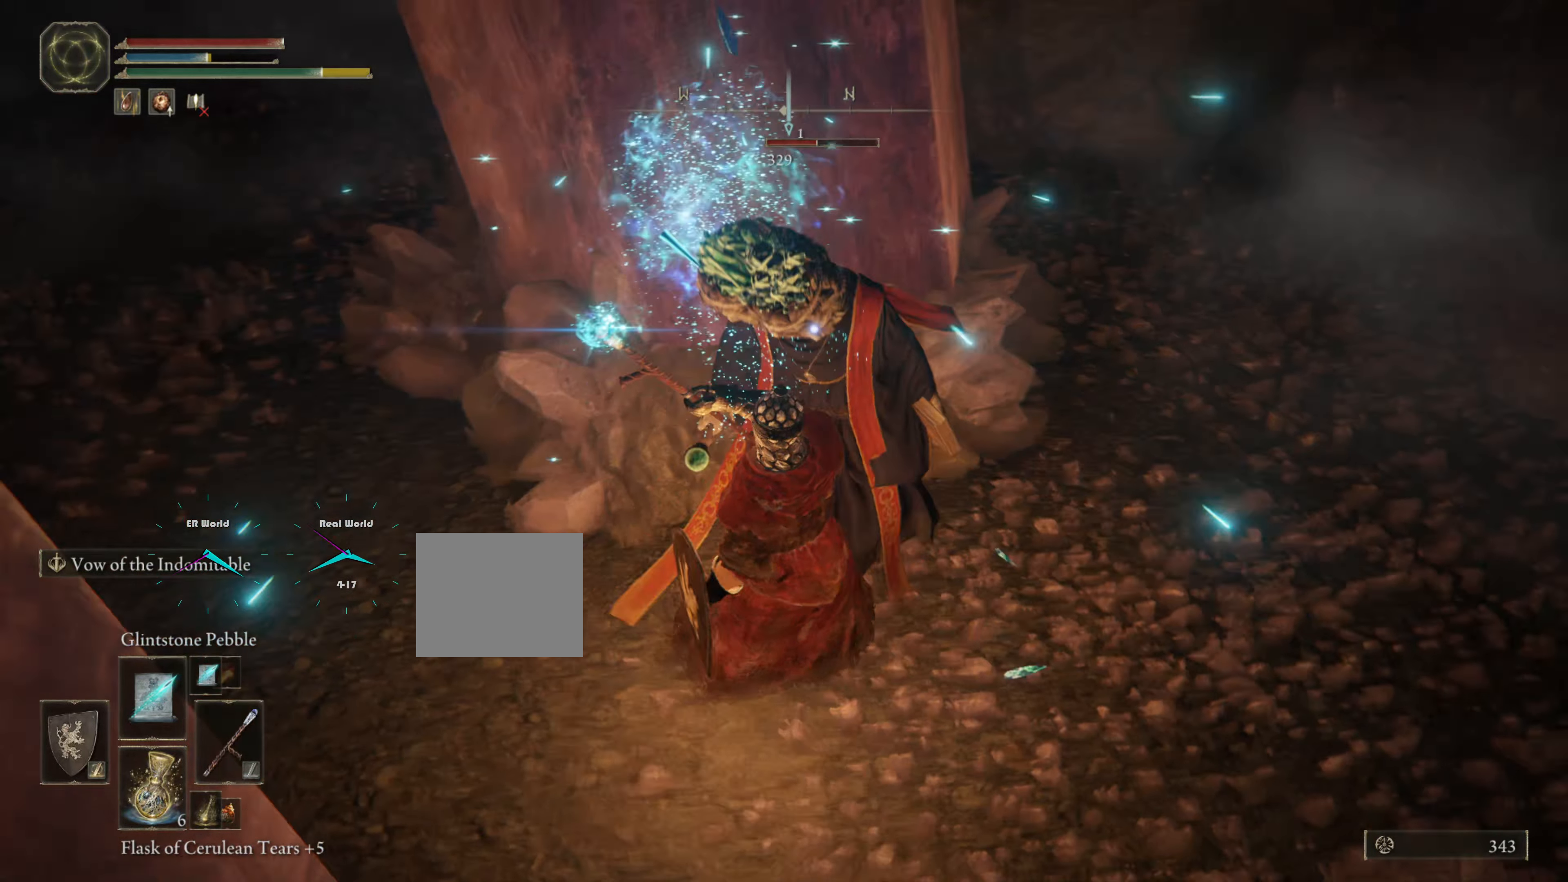
Gameplay with a controller (PlayStation layout); each line is a JSON object with the inputs held at the frame after it. "events" lists button and stick changes between this image and that frame as [ms after this image, input, new state], when the widget could be followed in between.
{"buttons": ["R1"], "left_stick": "up-right", "right_stick": "center", "events": [[83, "R1", "down"], [183, "R1", "up"], [267, "R1", "down"], [400, "R1", "up"], [400, "left_stick", "up-right"], [467, "R1", "down"]]}
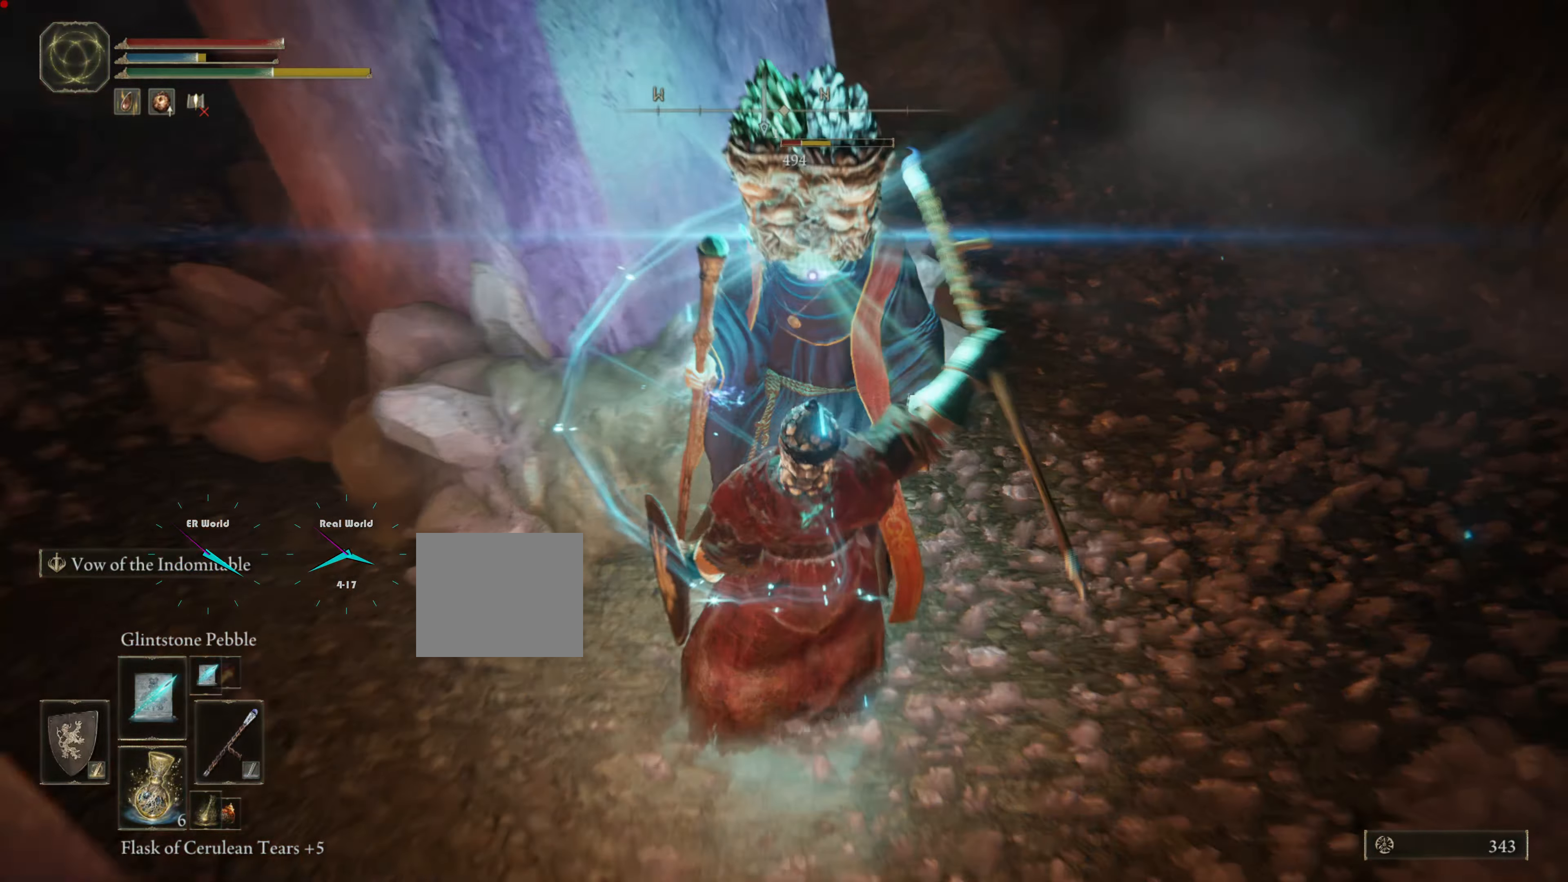
{"buttons": [], "left_stick": "up", "right_stick": "center", "events": [[100, "R1", "up"], [167, "R1", "down"], [301, "R1", "up"], [351, "left_stick", "center"], [401, "R1", "down"], [467, "R1", "up"], [467, "left_stick", "up"]]}
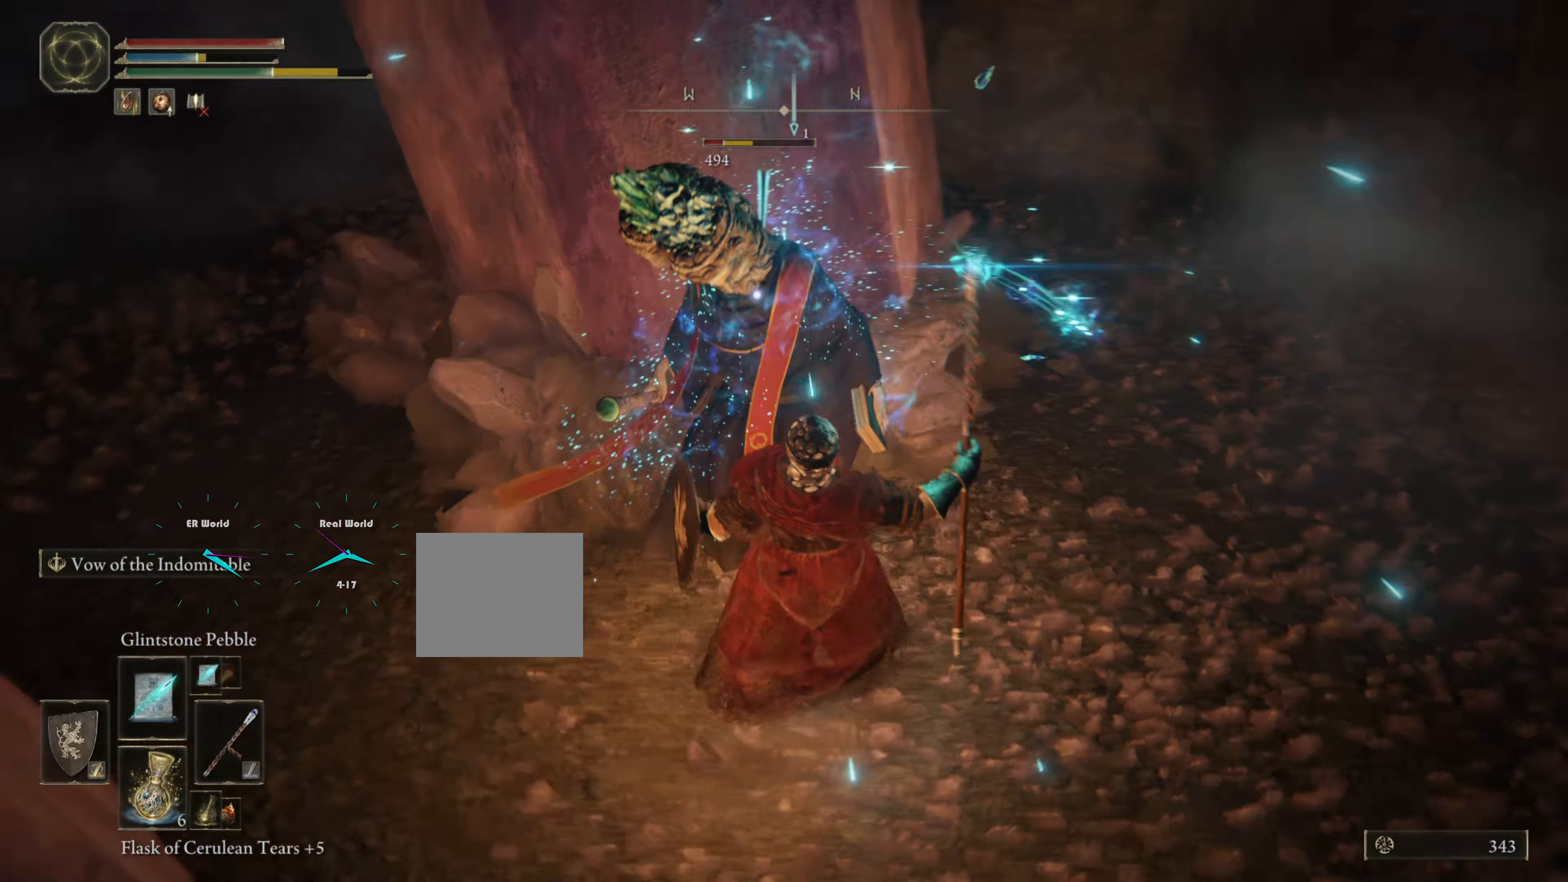
{"buttons": ["R1"], "left_stick": "center", "right_stick": "center", "events": [[67, "R1", "down"], [167, "R1", "up"], [167, "left_stick", "up-left"], [233, "R1", "down"], [267, "left_stick", "center"], [400, "R1", "up"], [467, "R1", "down"]]}
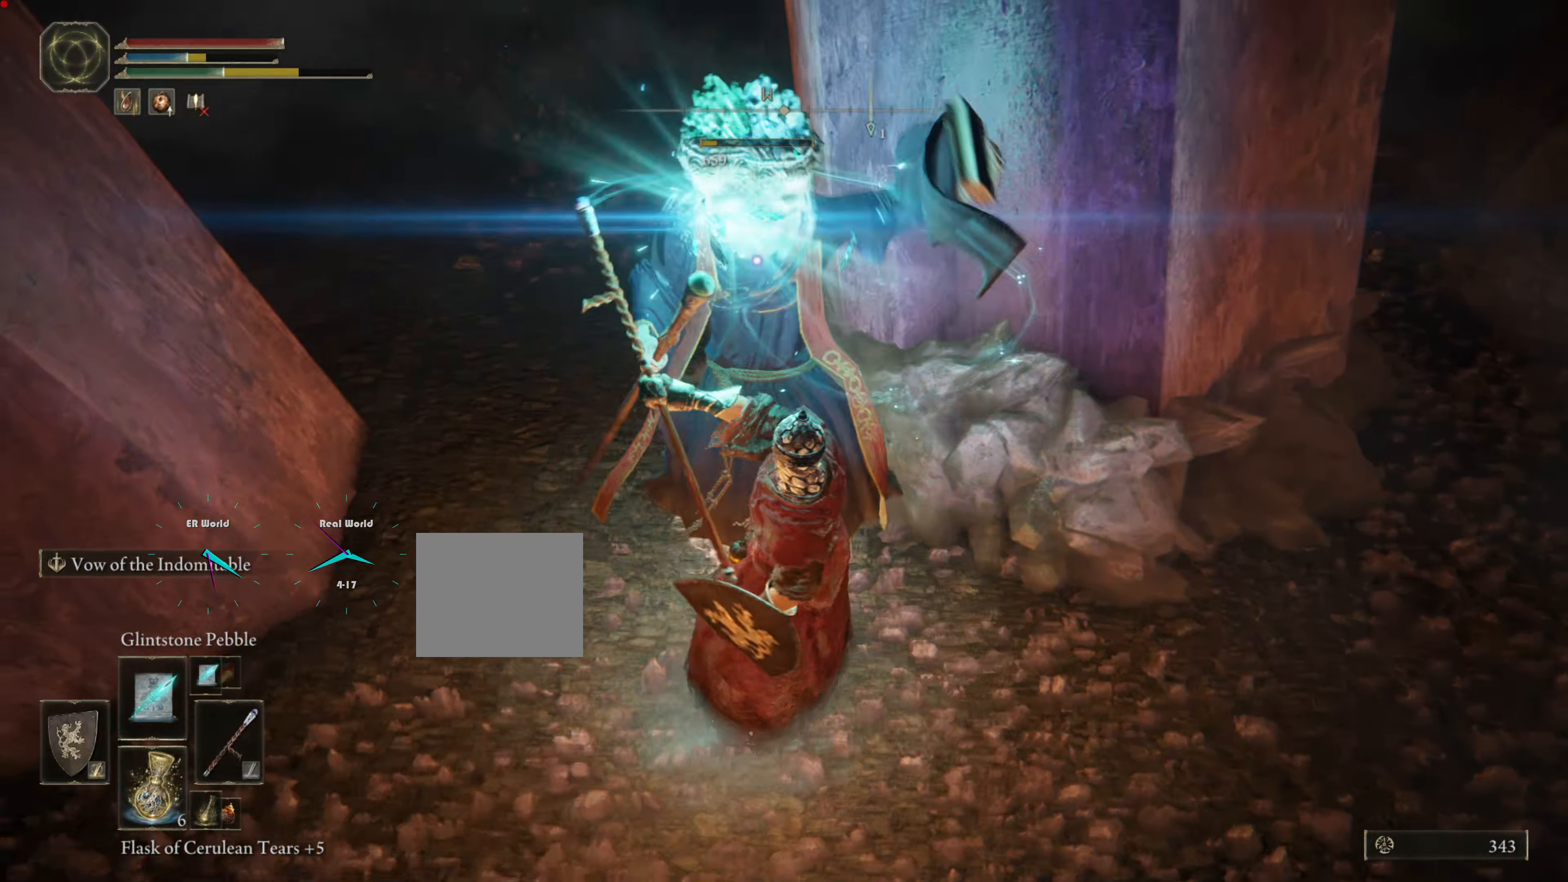
{"buttons": [], "left_stick": "center", "right_stick": "center", "events": [[67, "R1", "up"]]}
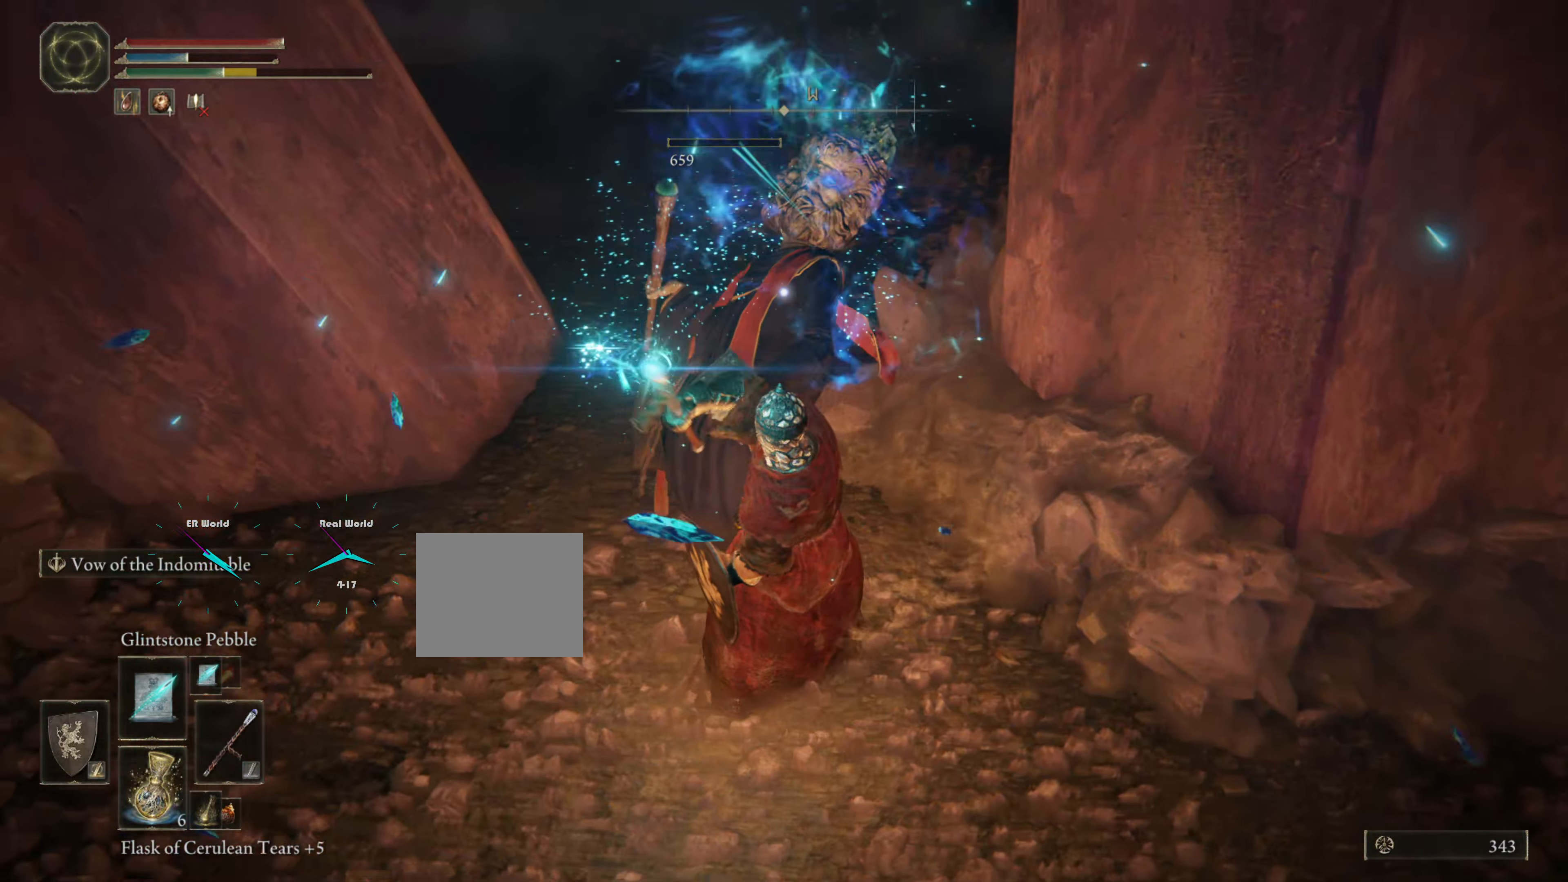
{"buttons": [], "left_stick": "center", "right_stick": "center", "events": []}
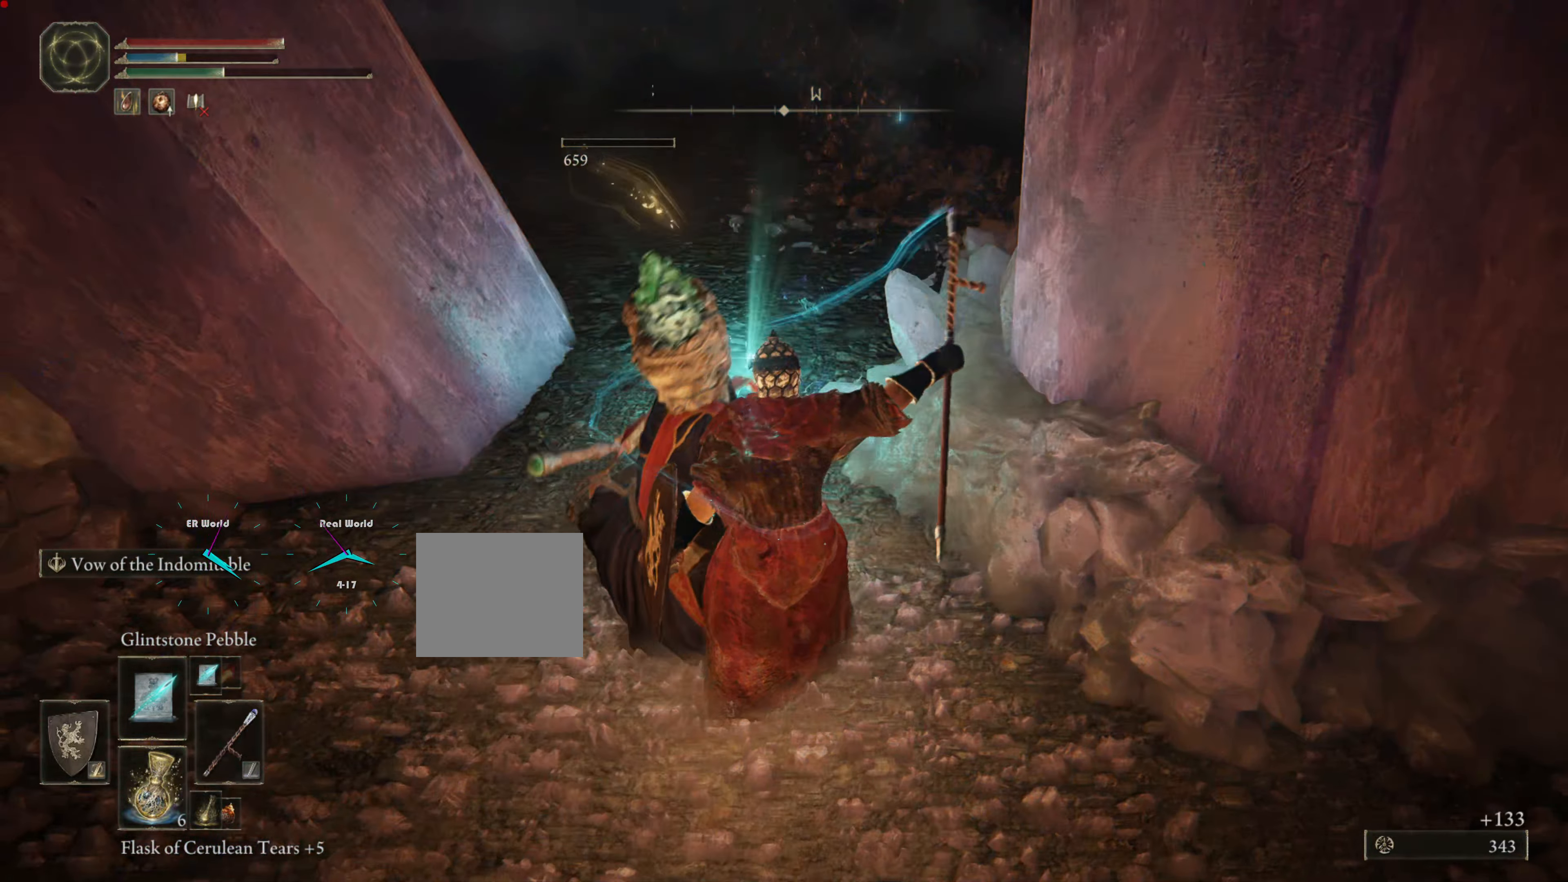
{"buttons": [], "left_stick": "center", "right_stick": "center", "events": []}
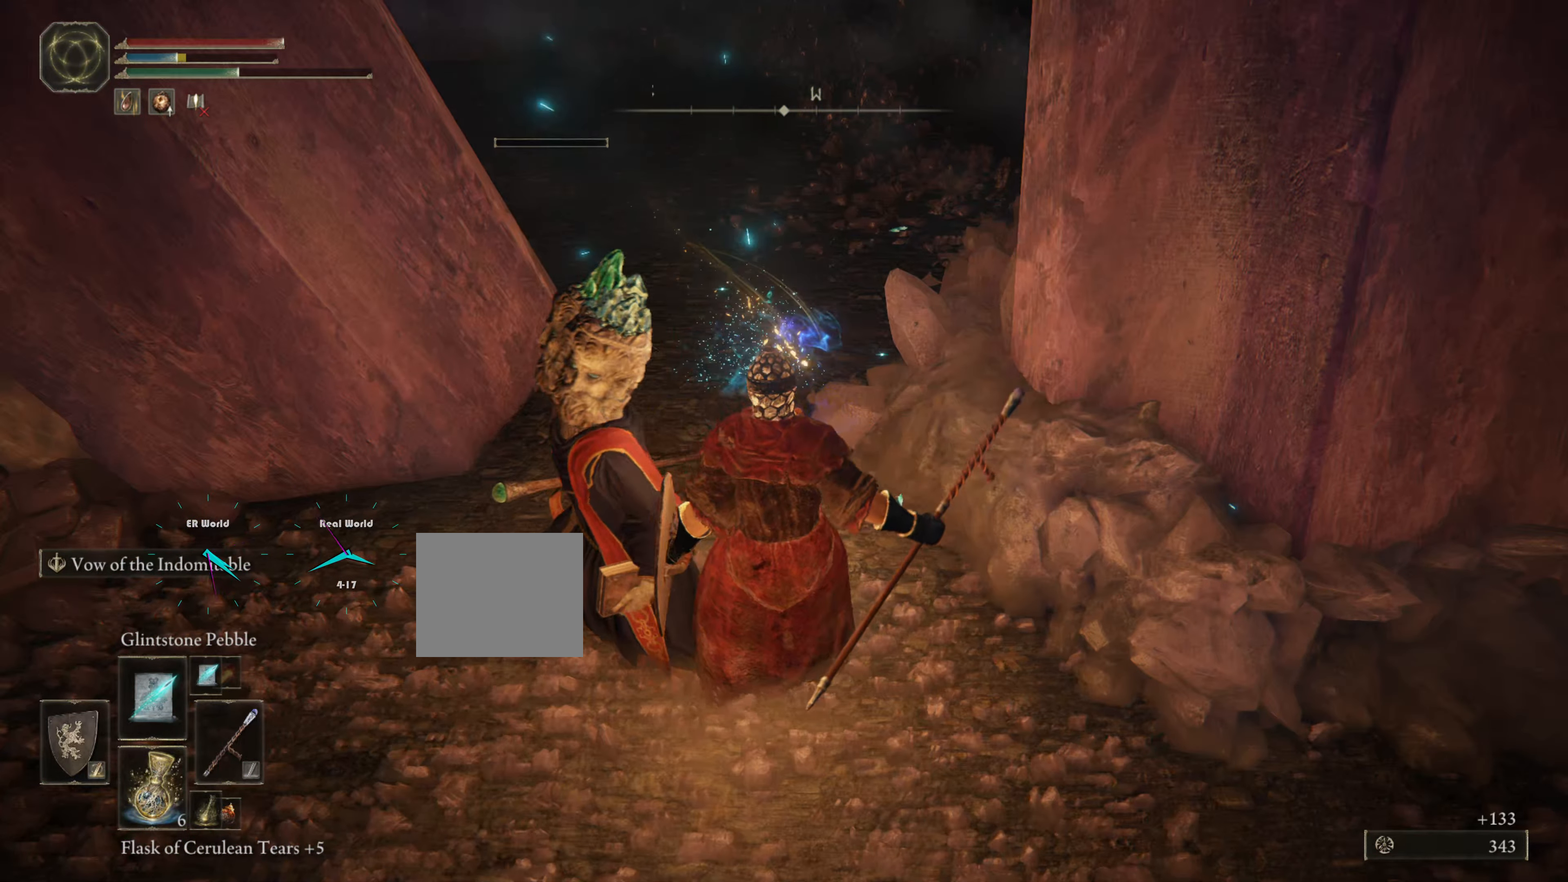
{"buttons": [], "left_stick": "center", "right_stick": "right", "events": [[484, "right_stick", "right"]]}
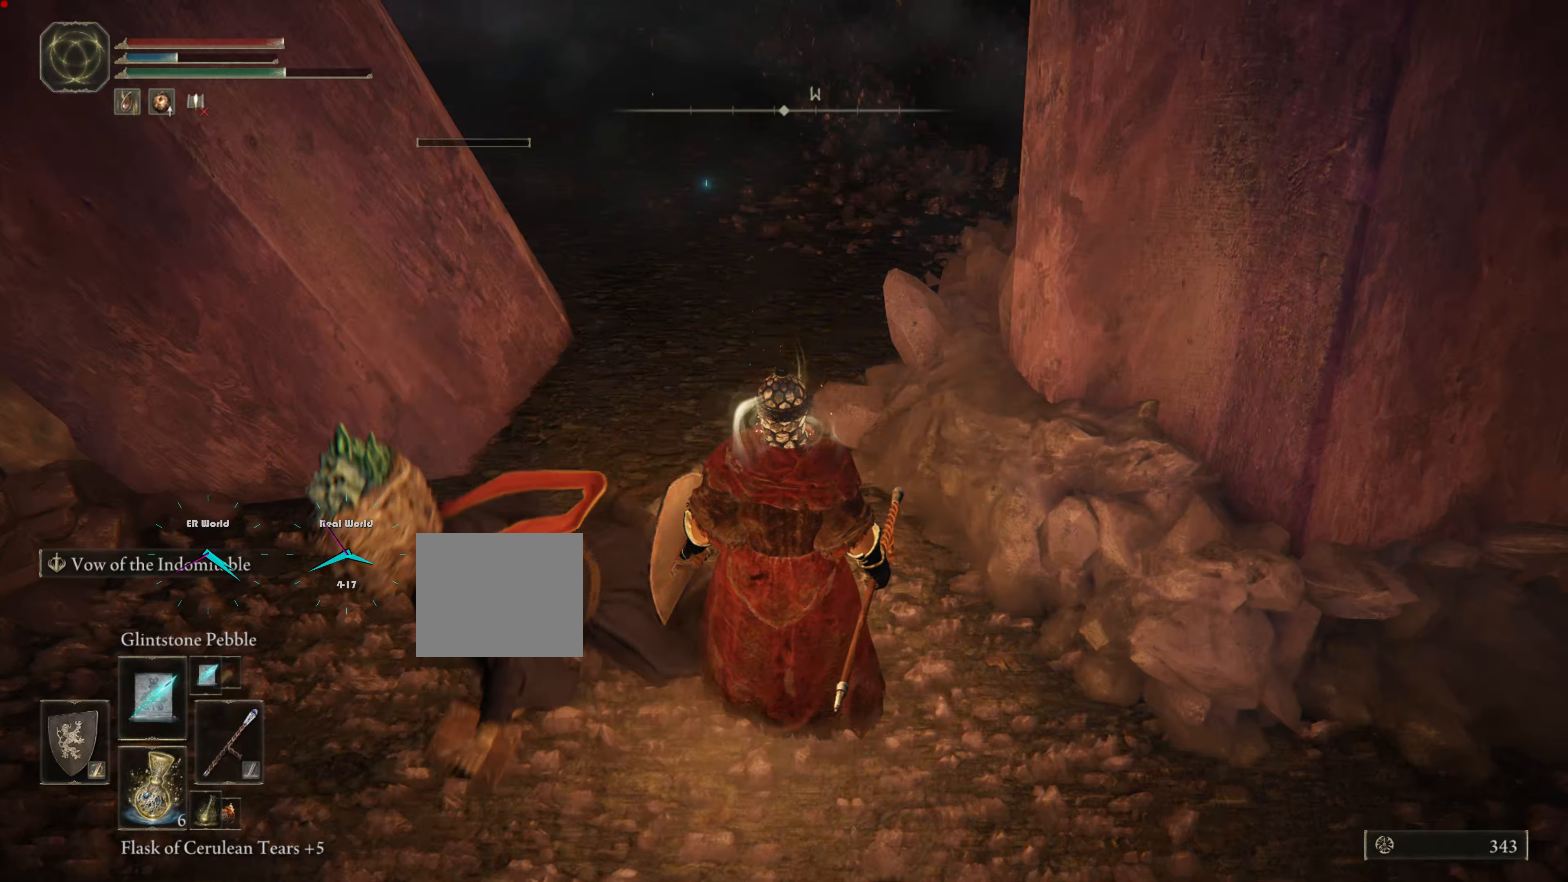
{"buttons": [], "left_stick": "center", "right_stick": "center", "events": [[183, "right_stick", "up-right"], [300, "right_stick", "center"]]}
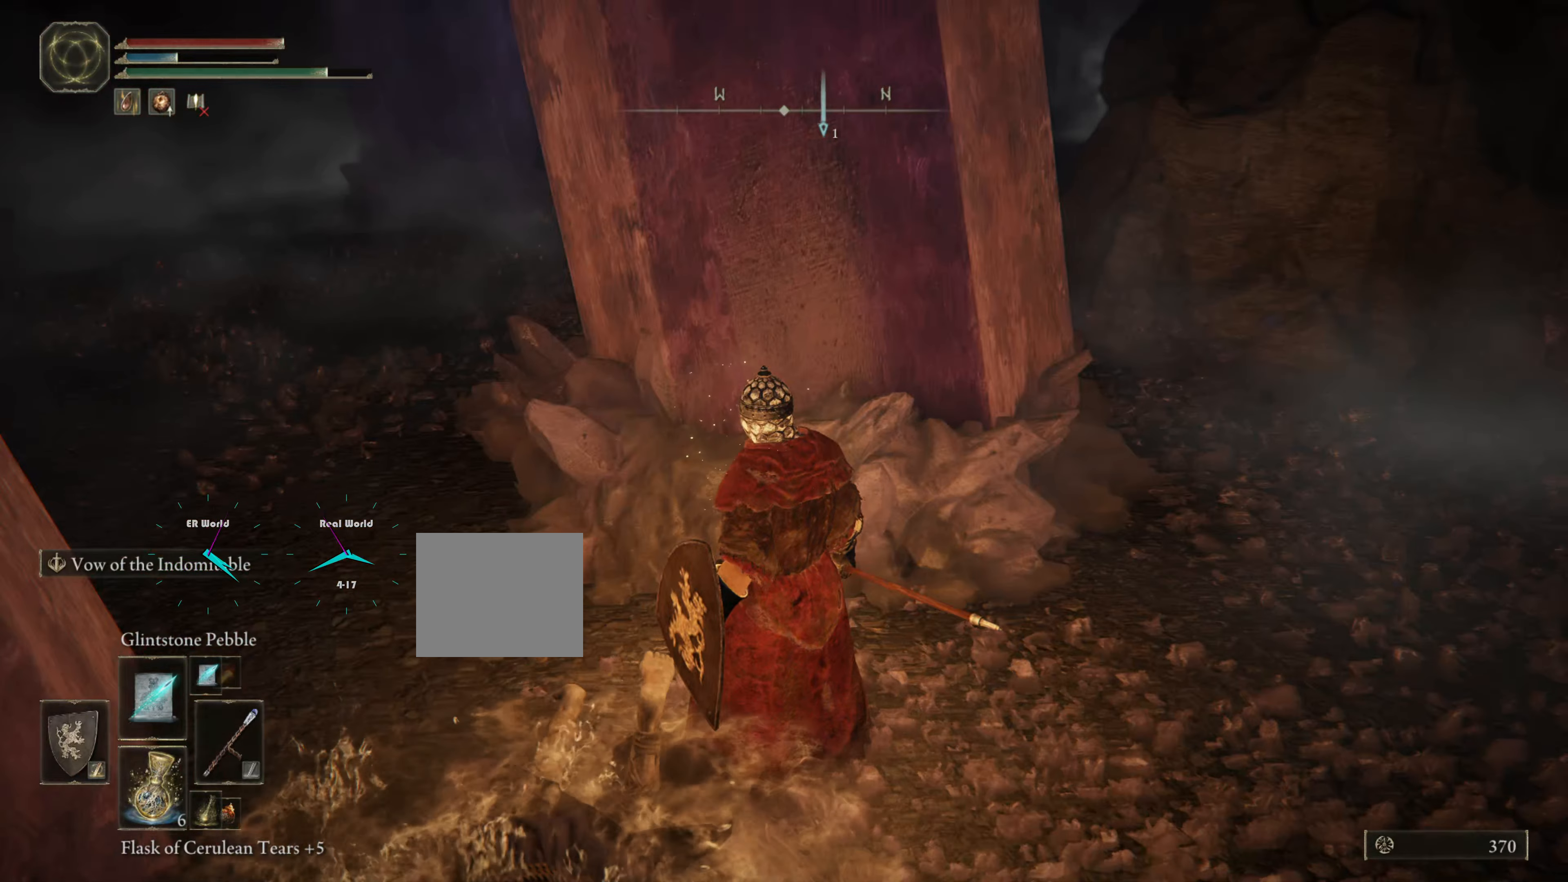
{"buttons": [], "left_stick": "up", "right_stick": "center", "events": [[100, "left_stick", "up"], [100, "right_stick", "up"], [284, "right_stick", "center"]]}
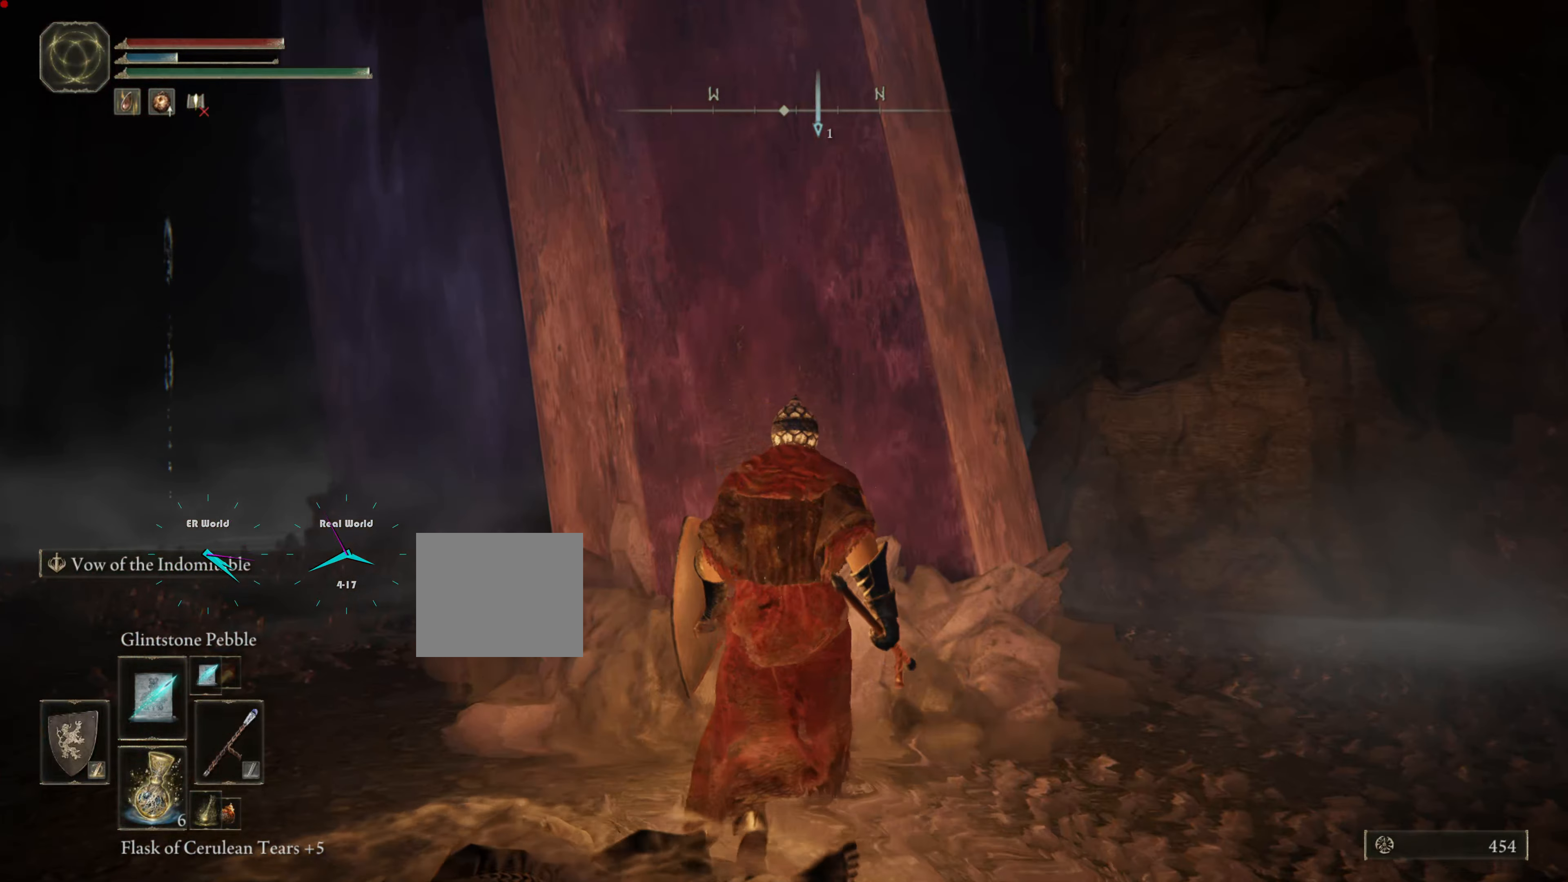
{"buttons": [], "left_stick": "center", "right_stick": "center", "events": [[150, "left_stick", "up-right"], [250, "right_stick", "down-right"], [350, "left_stick", "center"], [417, "right_stick", "center"]]}
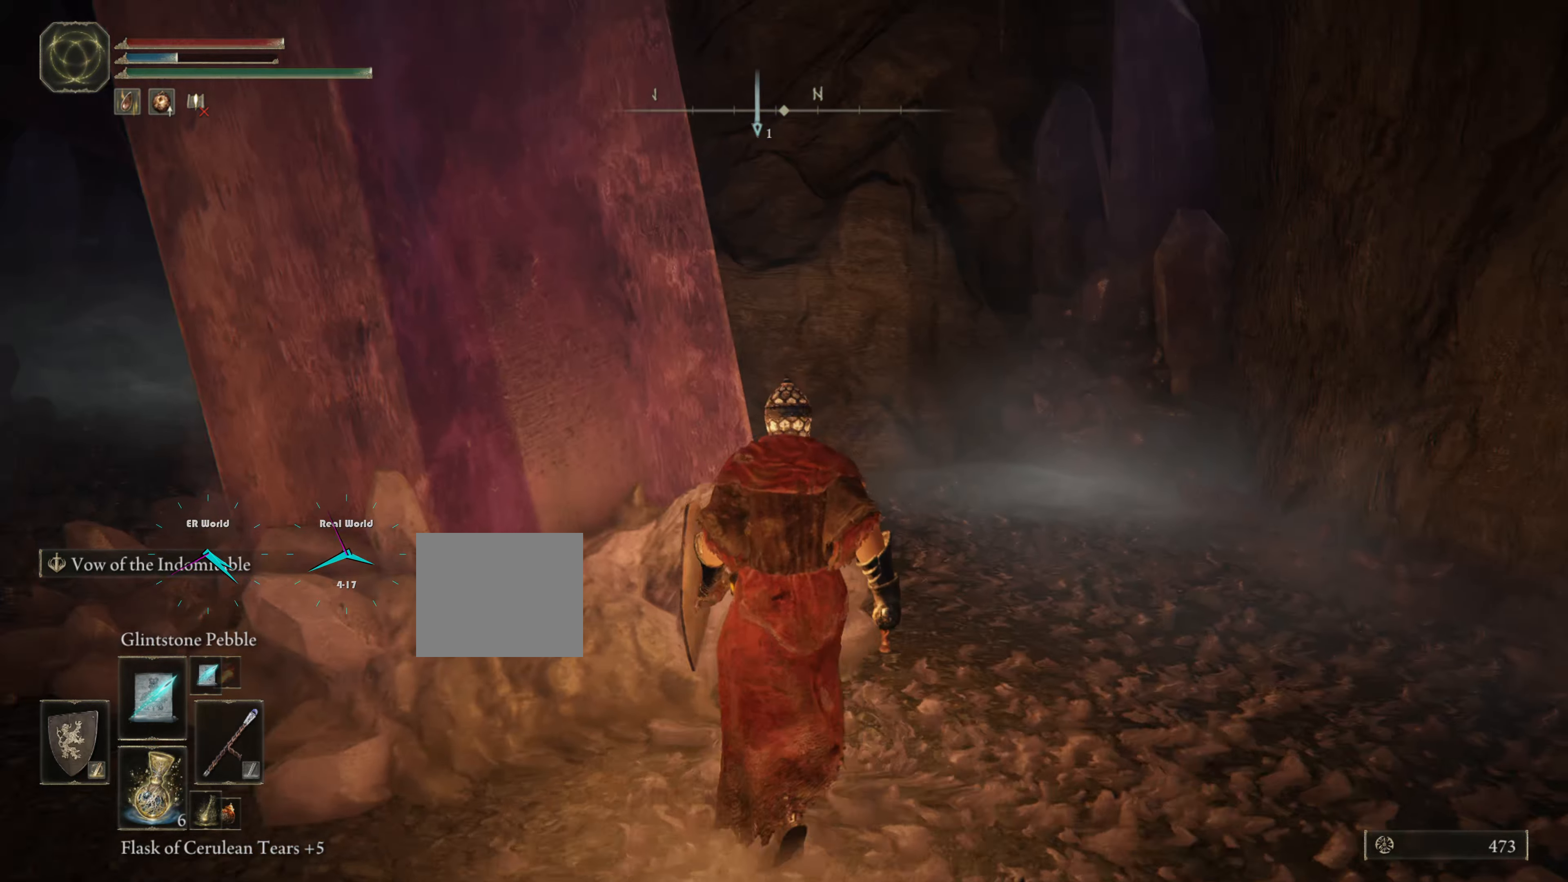
{"buttons": [], "left_stick": "center", "right_stick": "center", "events": [[117, "left_stick", "up"], [417, "left_stick", "center"]]}
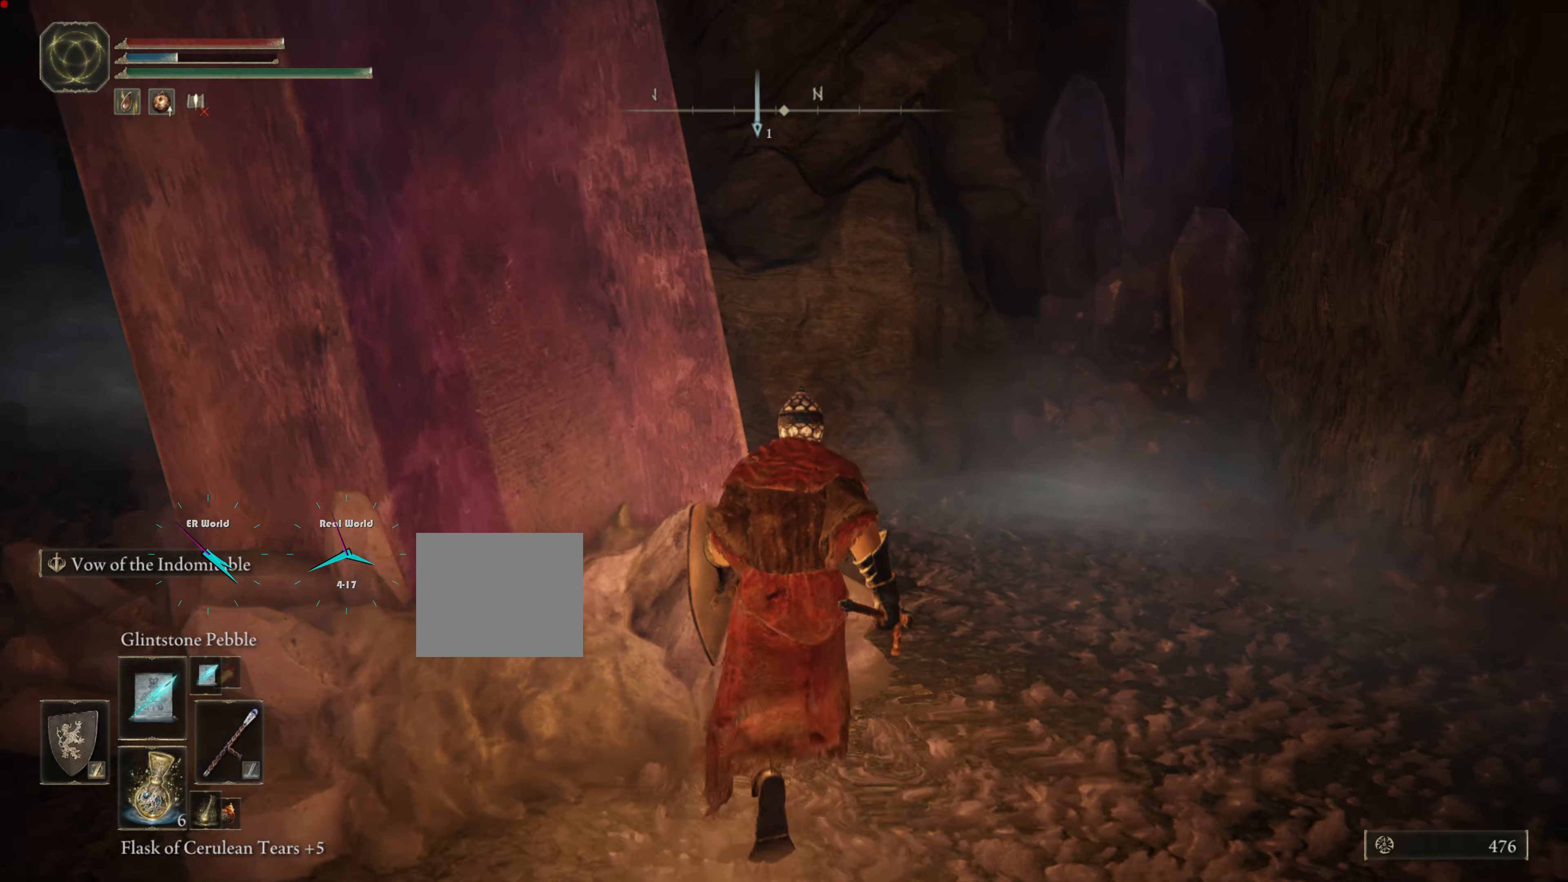
{"buttons": [], "left_stick": "center", "right_stick": "center", "events": [[100, "right_stick", "left"], [367, "right_stick", "center"]]}
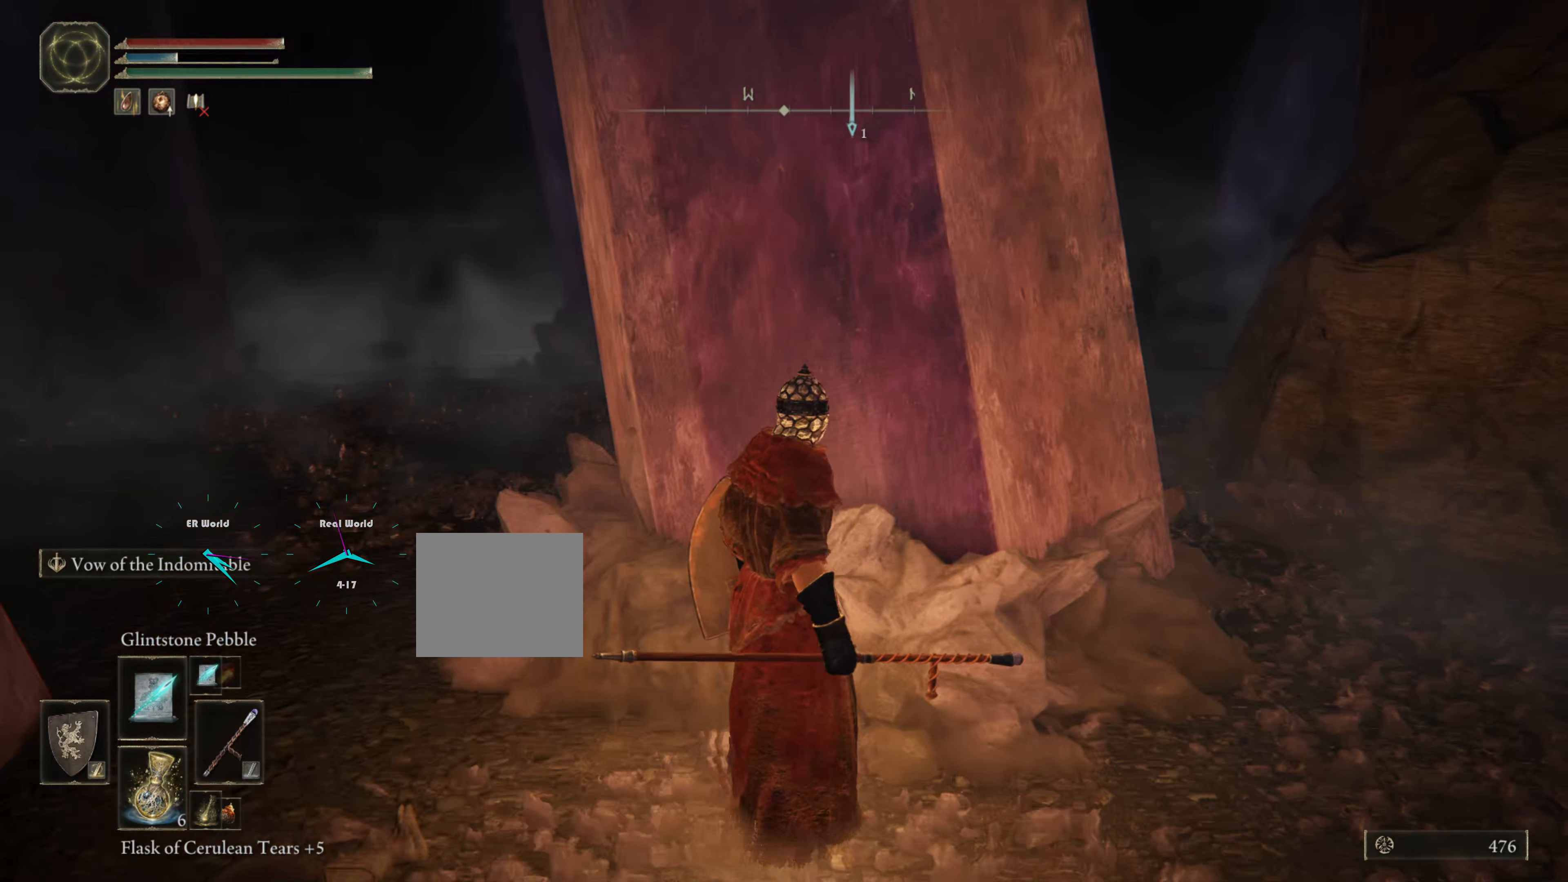
{"buttons": [], "left_stick": "center", "right_stick": "center", "events": []}
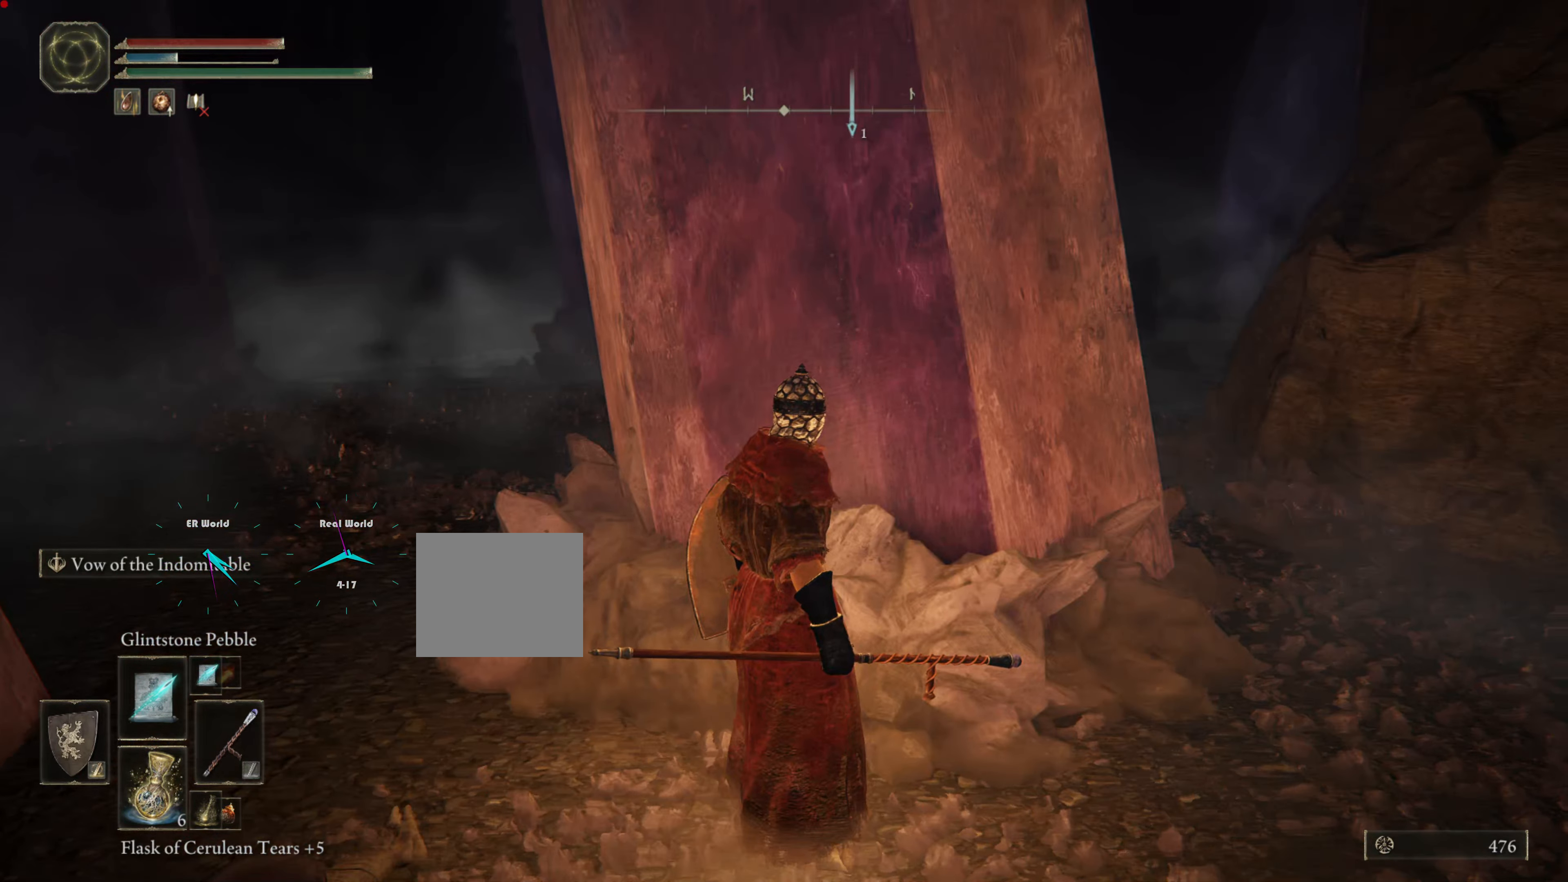
{"buttons": [], "left_stick": "right", "right_stick": "center", "events": [[16, "right_stick", "left"], [166, "right_stick", "center"], [483, "left_stick", "right"]]}
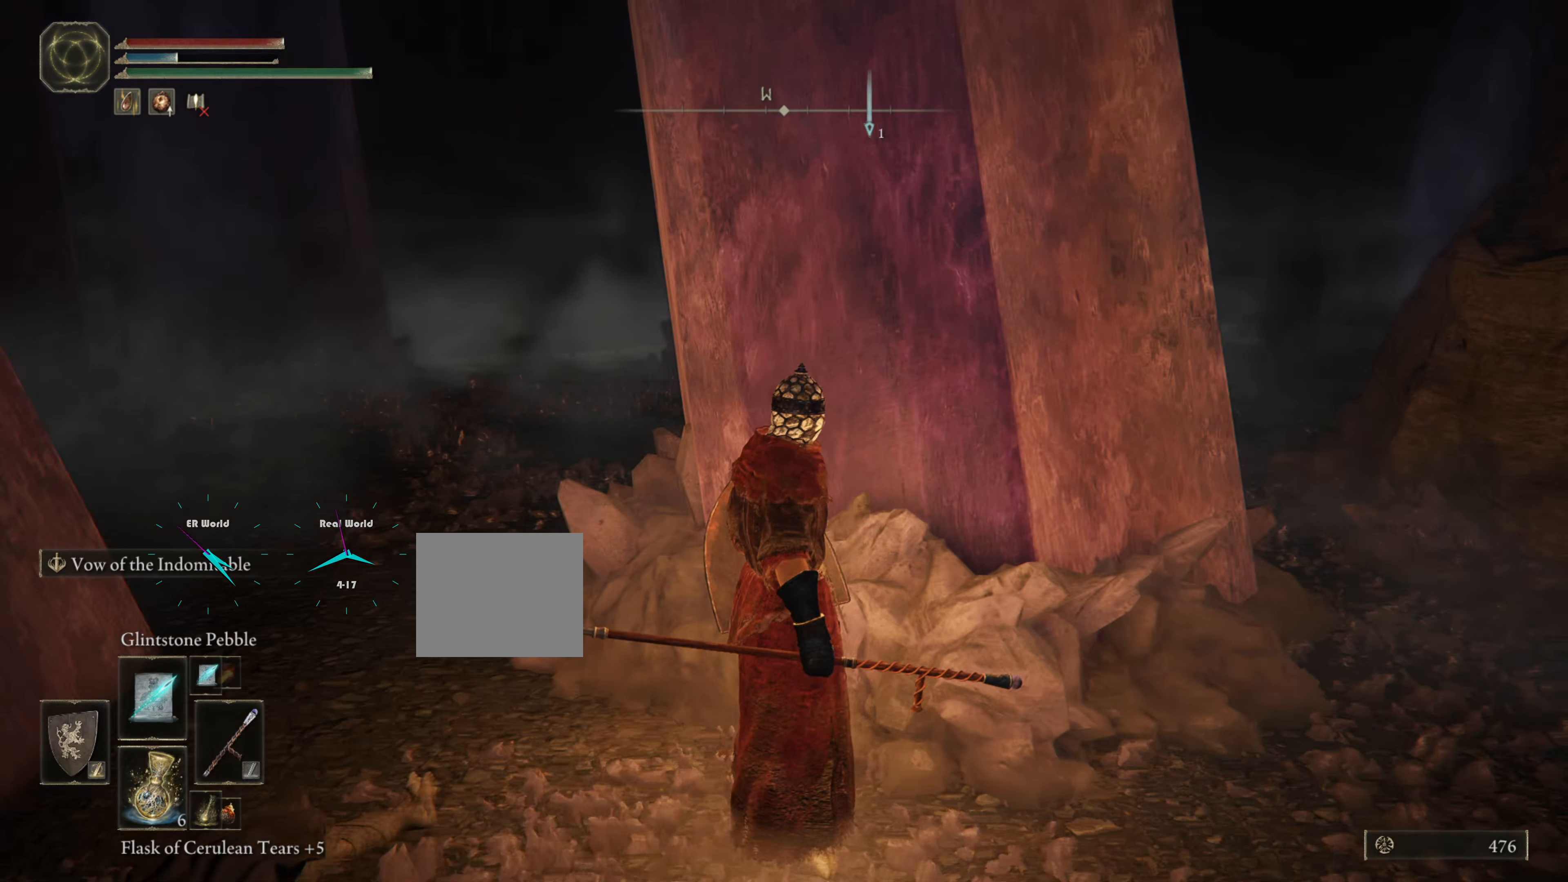
{"buttons": [], "left_stick": "right", "right_stick": "left", "events": [[367, "right_stick", "left"]]}
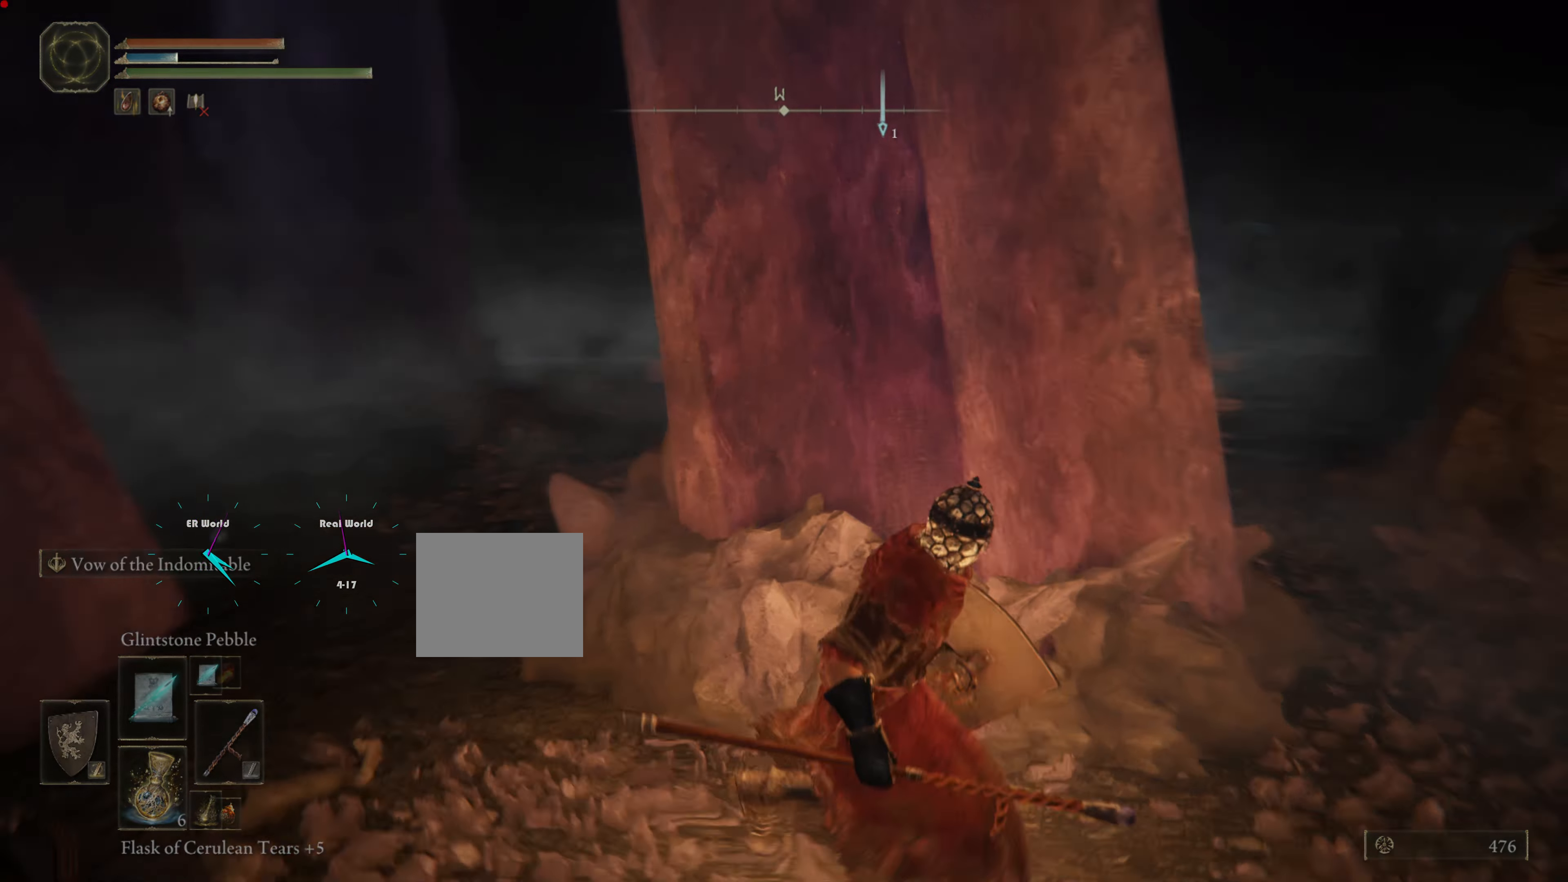
{"buttons": [], "left_stick": "right", "right_stick": "center", "events": [[66, "right_stick", "center"], [116, "left_stick", "up-right"], [283, "left_stick", "center"], [417, "left_stick", "right"]]}
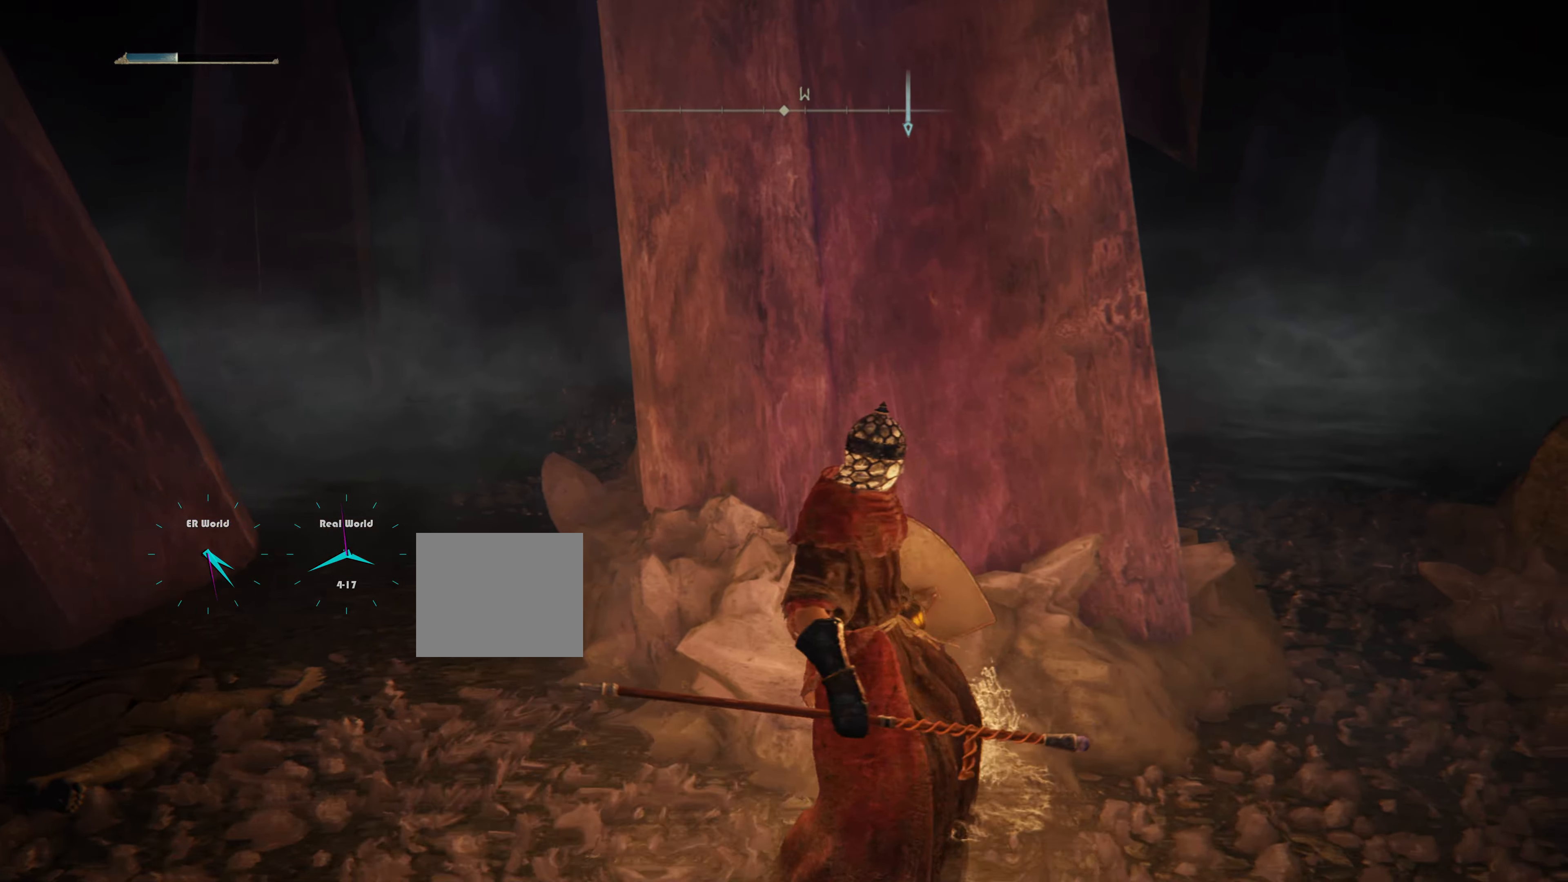
{"buttons": [], "left_stick": "center", "right_stick": "center", "events": [[67, "left_stick", "up-right"], [117, "right_stick", "left"], [284, "left_stick", "center"], [284, "right_stick", "center"]]}